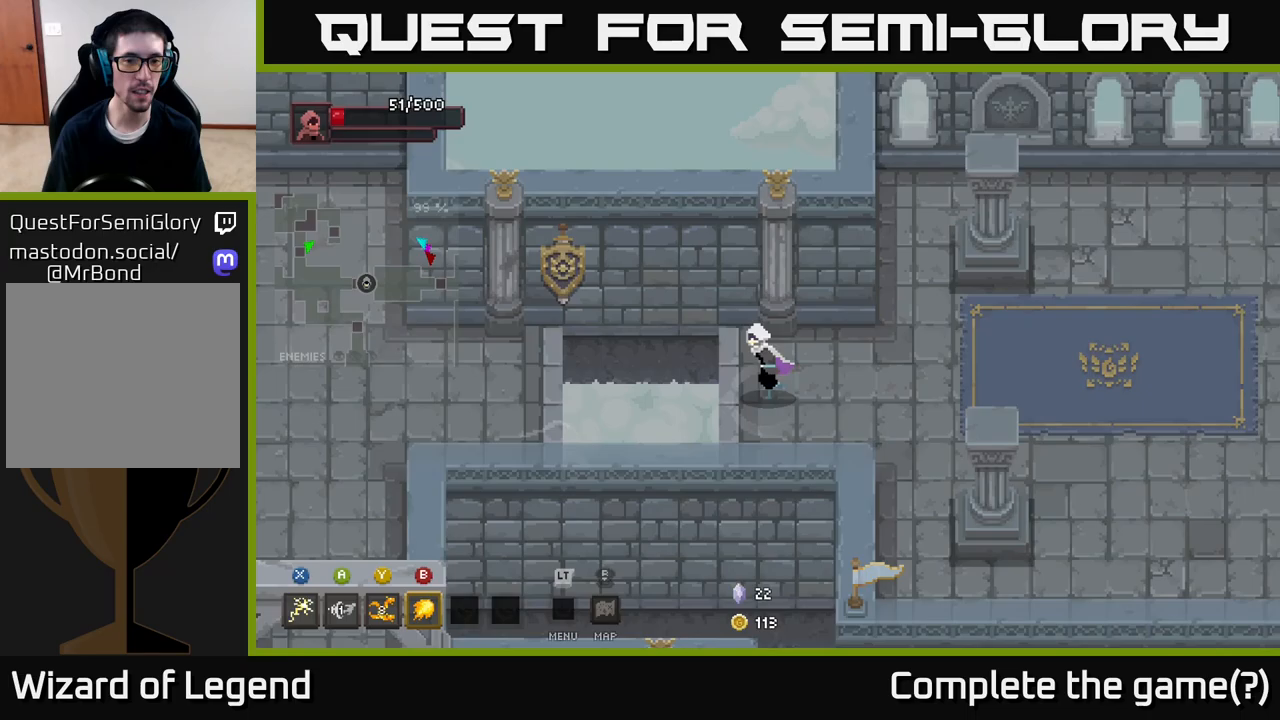
Gameplay with a controller (Xbox layout); each line is a JSON object with the inputs held at the frame after it. "events" lists button and stick changes between this image and that frame as [ms after this image, input, new state], when the widget could be followed in between.
{"buttons": [], "left_stick": "left", "right_stick": "center", "events": [[150, "A", "down"], [350, "A", "up"]]}
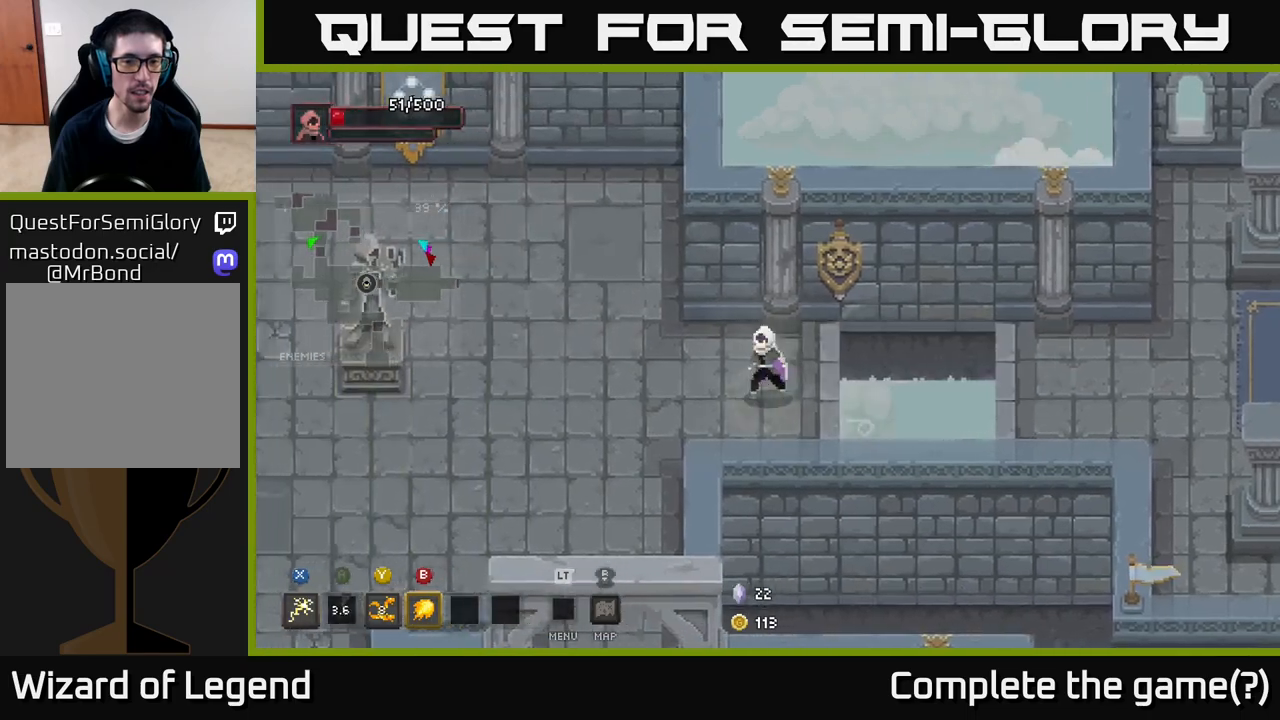
{"buttons": [], "left_stick": "left", "right_stick": "center", "events": []}
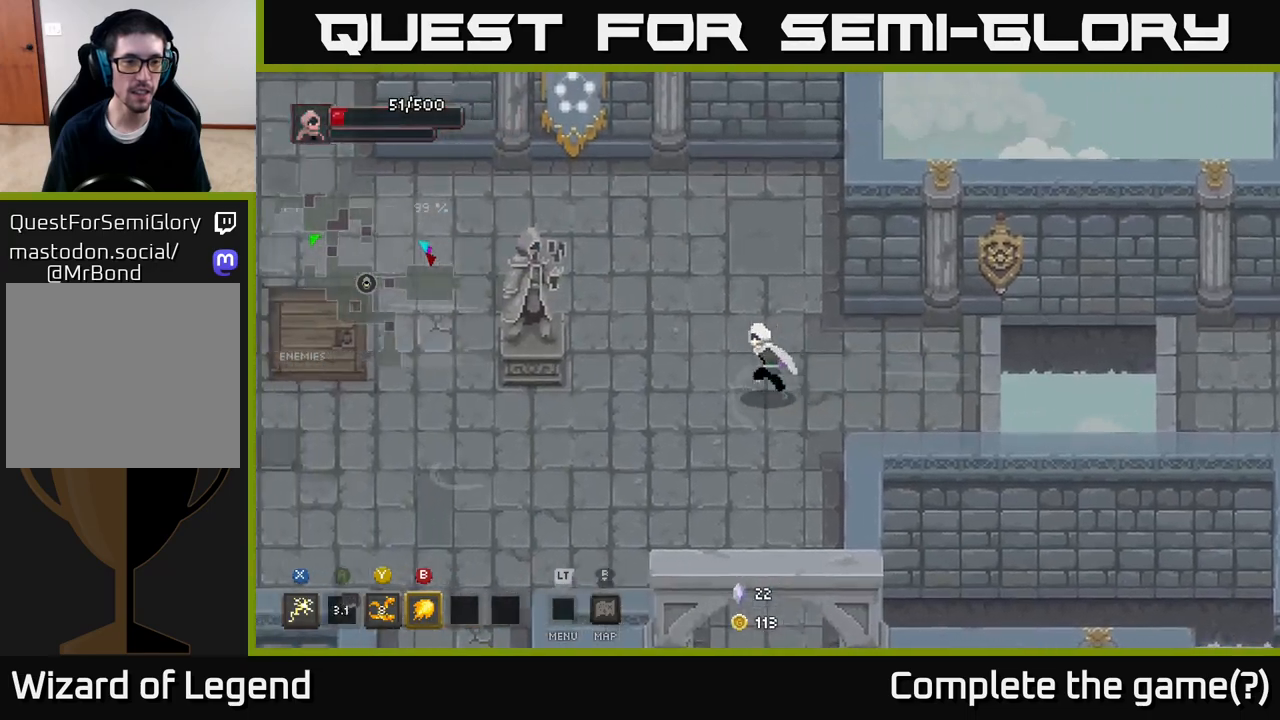
{"buttons": [], "left_stick": "up-left", "right_stick": "center", "events": [[417, "left_stick", "up-left"]]}
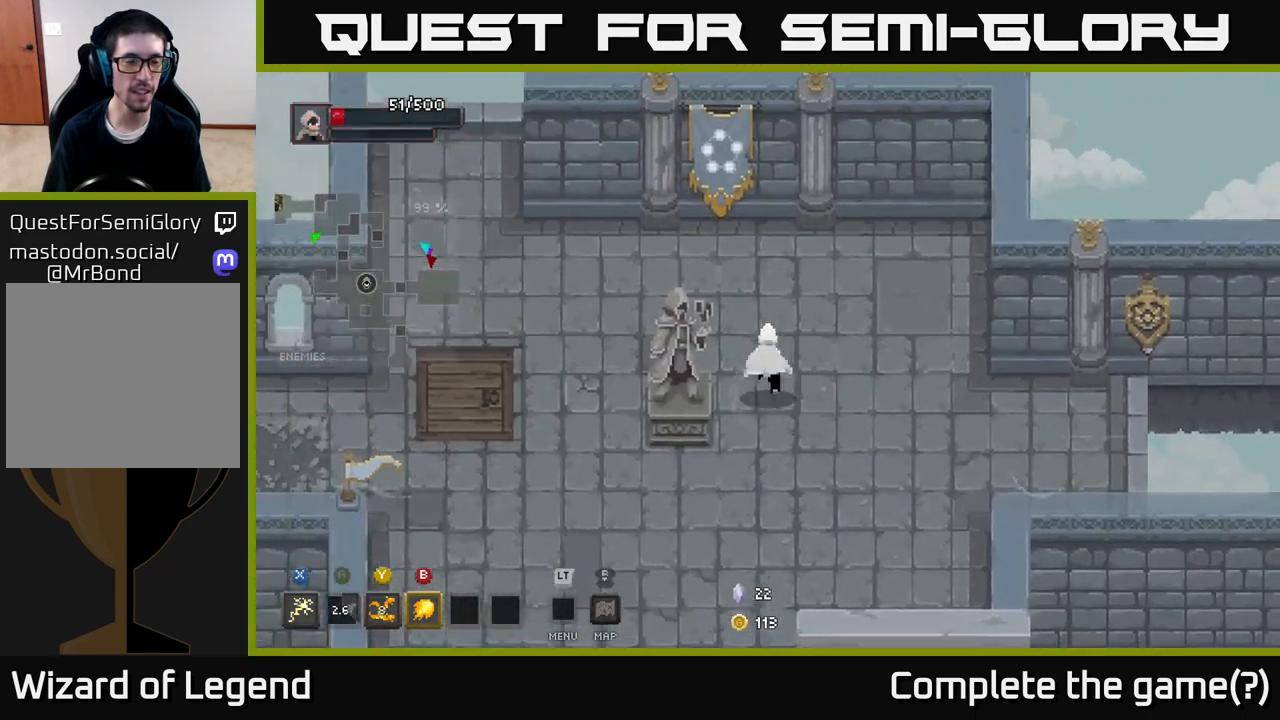
{"buttons": [], "left_stick": "left", "right_stick": "center", "events": [[217, "left_stick", "left"]]}
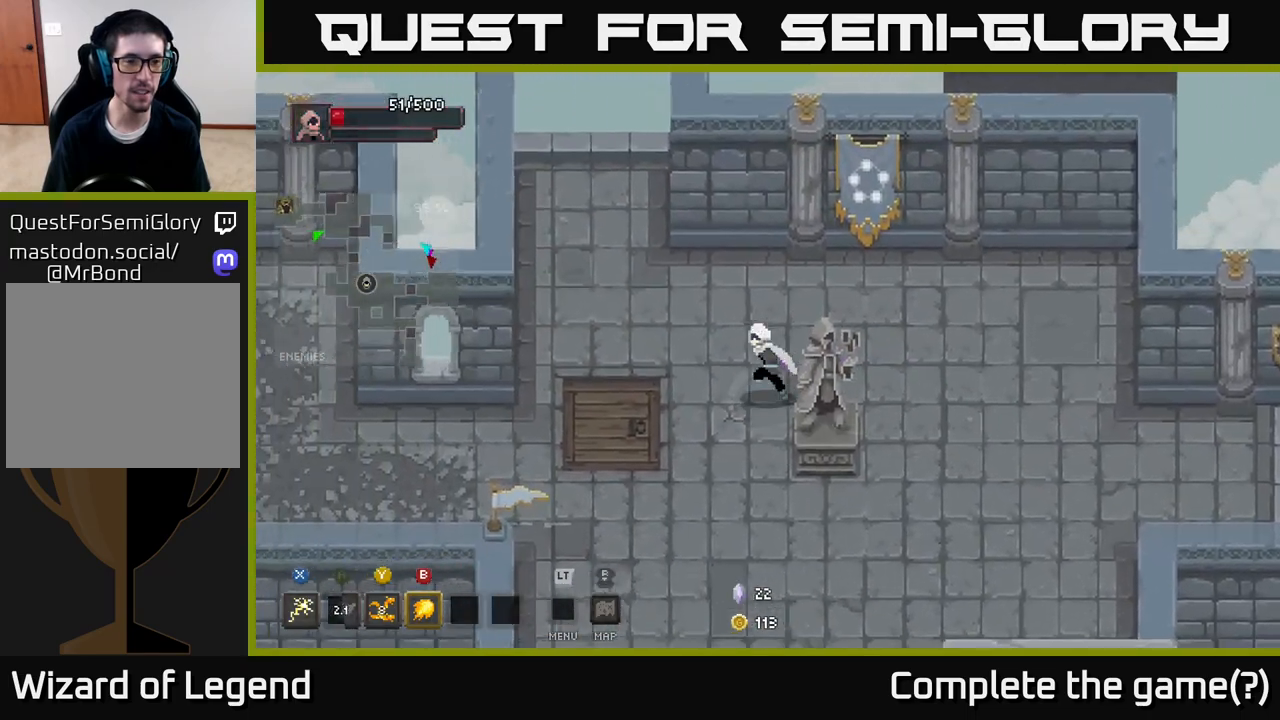
{"buttons": [], "left_stick": "up-left", "right_stick": "center", "events": [[250, "left_stick", "up-left"]]}
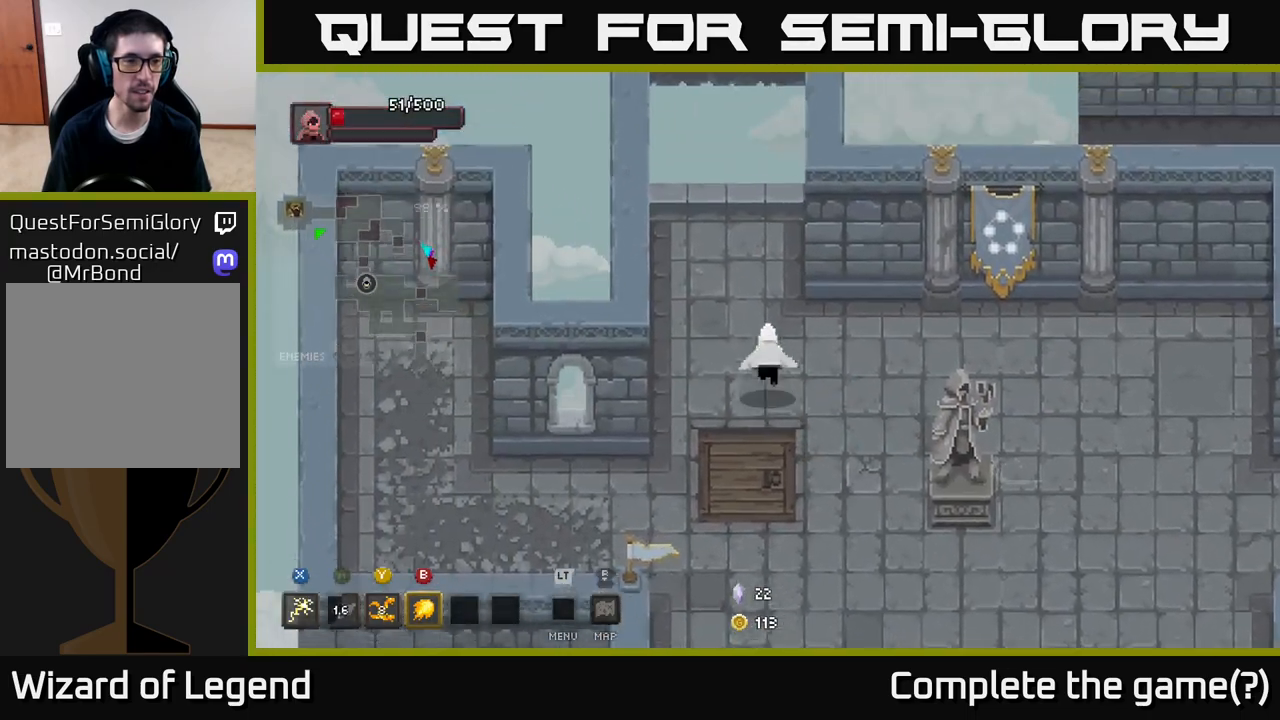
{"buttons": ["A"], "left_stick": "up", "right_stick": "center", "events": [[100, "left_stick", "up"], [467, "A", "down"]]}
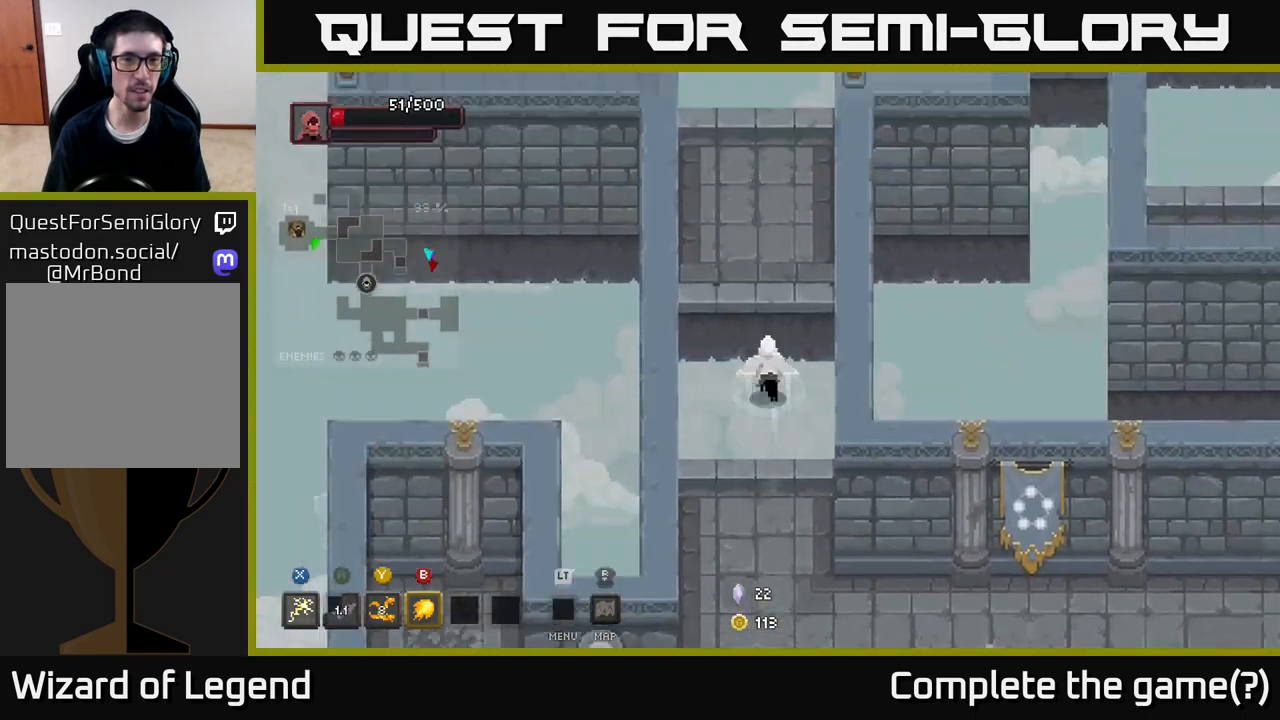
{"buttons": [], "left_stick": "up-left", "right_stick": "center", "events": [[200, "A", "up"], [383, "left_stick", "up-left"]]}
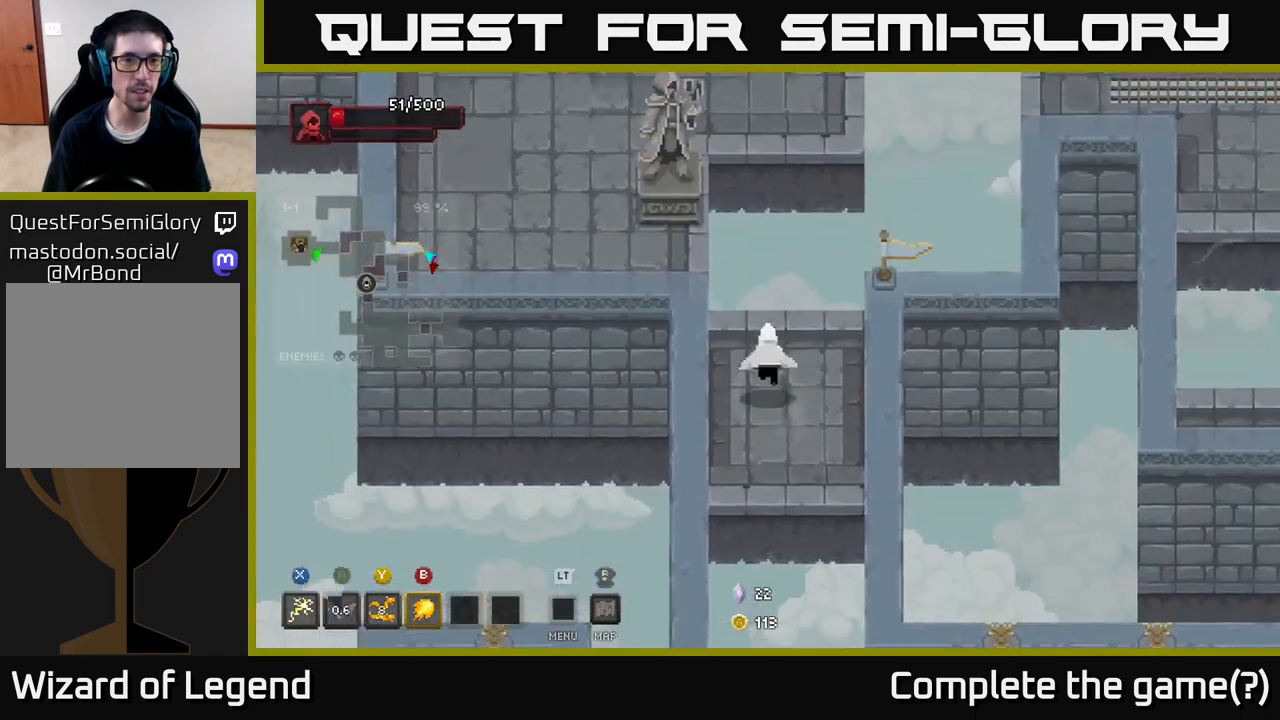
{"buttons": [], "left_stick": "up-left", "right_stick": "center", "events": [[200, "A", "down"], [367, "A", "up"]]}
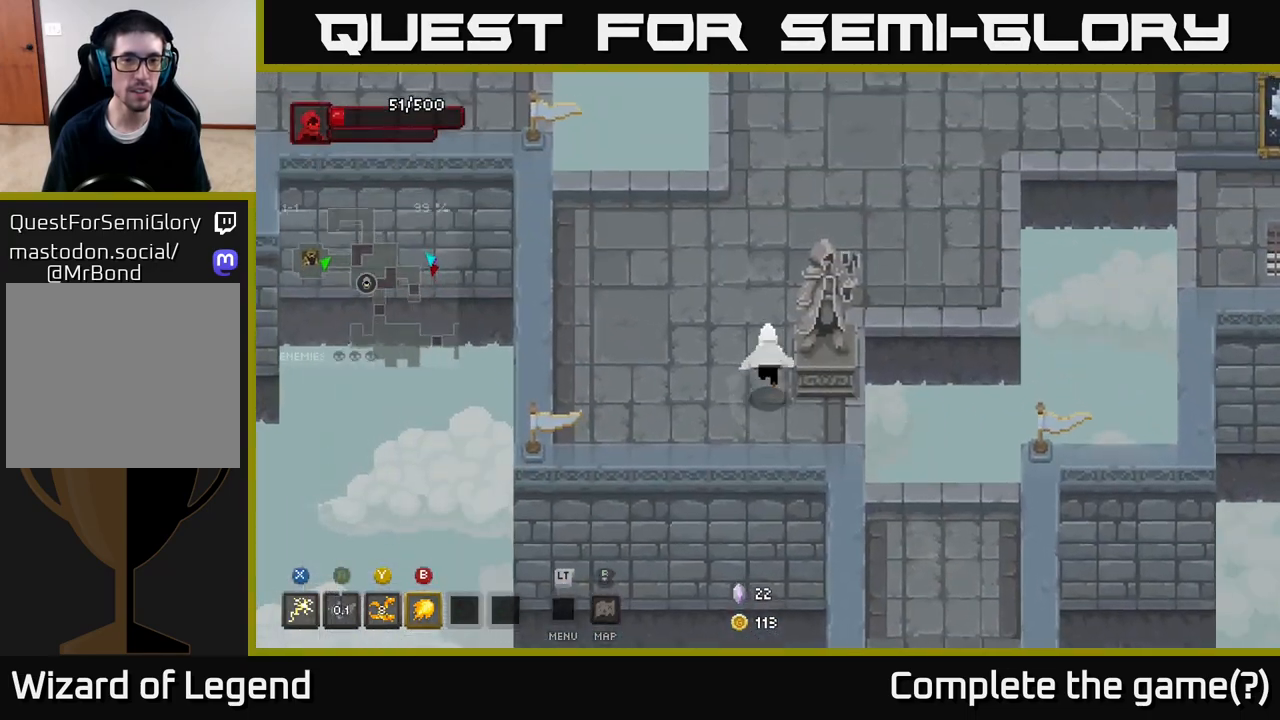
{"buttons": [], "left_stick": "up-left", "right_stick": "center", "events": []}
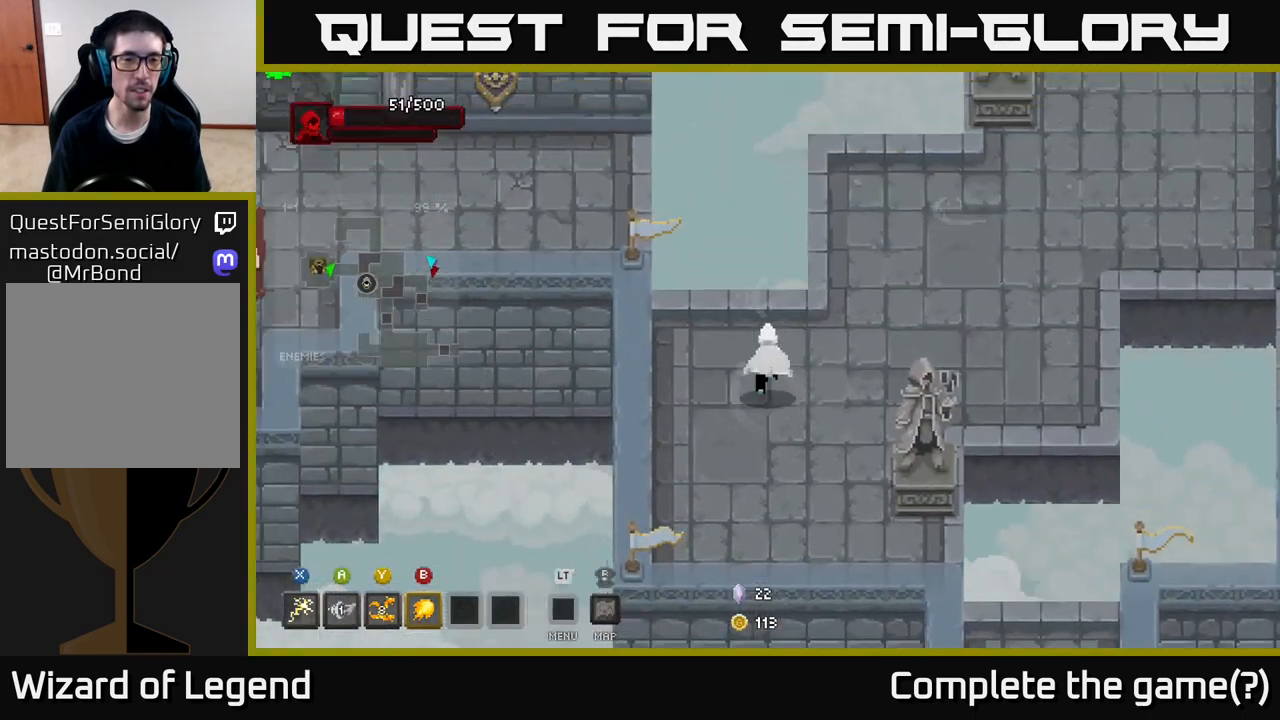
{"buttons": [], "left_stick": "left", "right_stick": "center", "events": [[267, "A", "down"], [433, "A", "up"], [500, "left_stick", "left"]]}
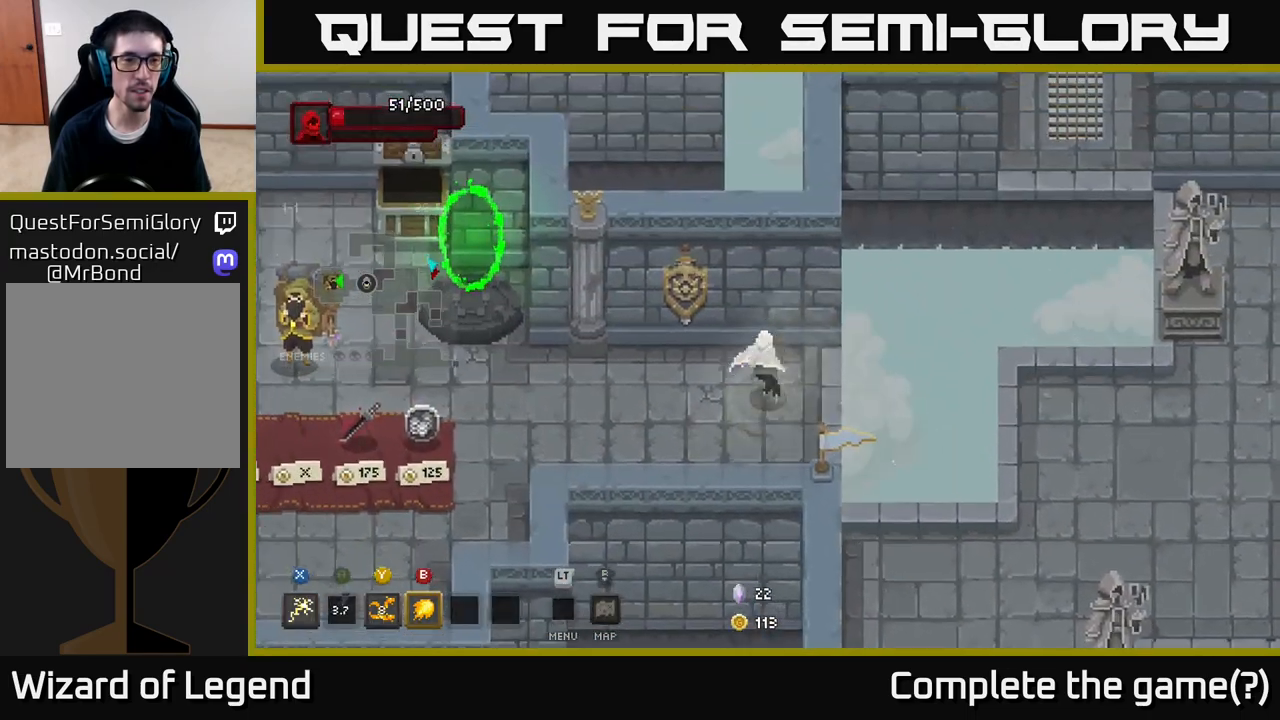
{"buttons": [], "left_stick": "left", "right_stick": "center", "events": []}
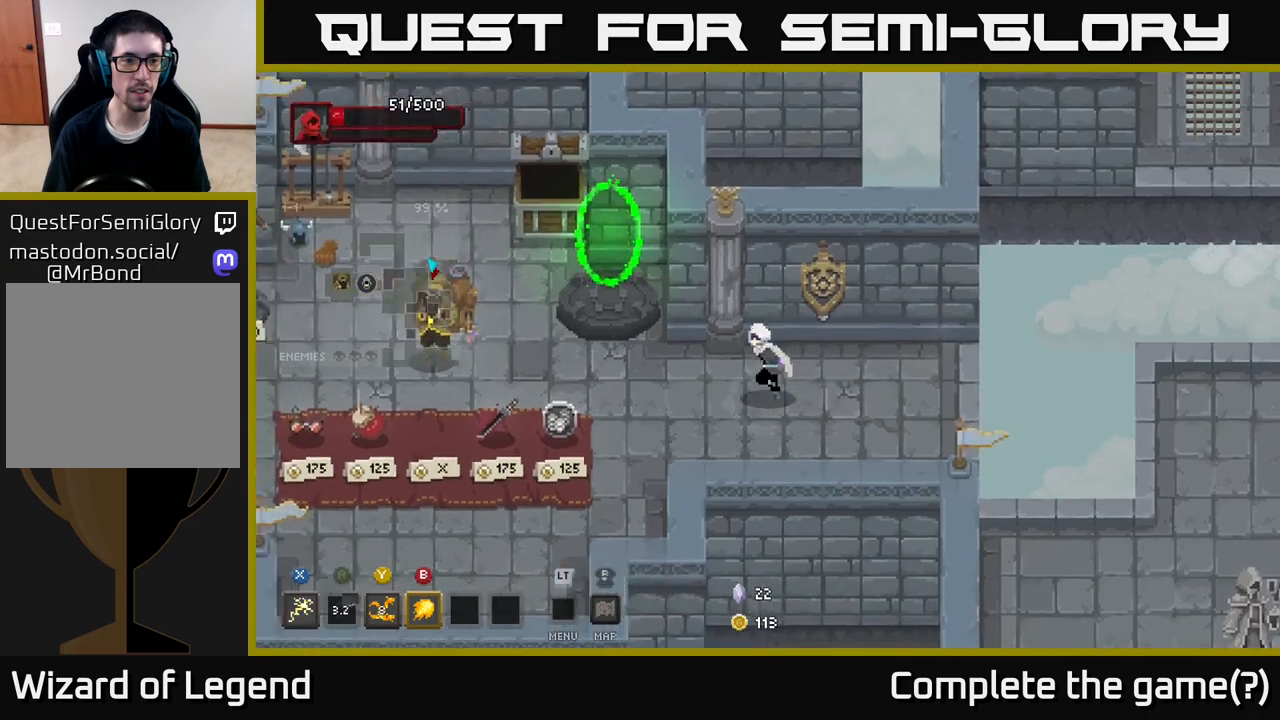
{"buttons": [], "left_stick": "up", "right_stick": "center", "events": [[183, "left_stick", "up-left"], [467, "left_stick", "up"]]}
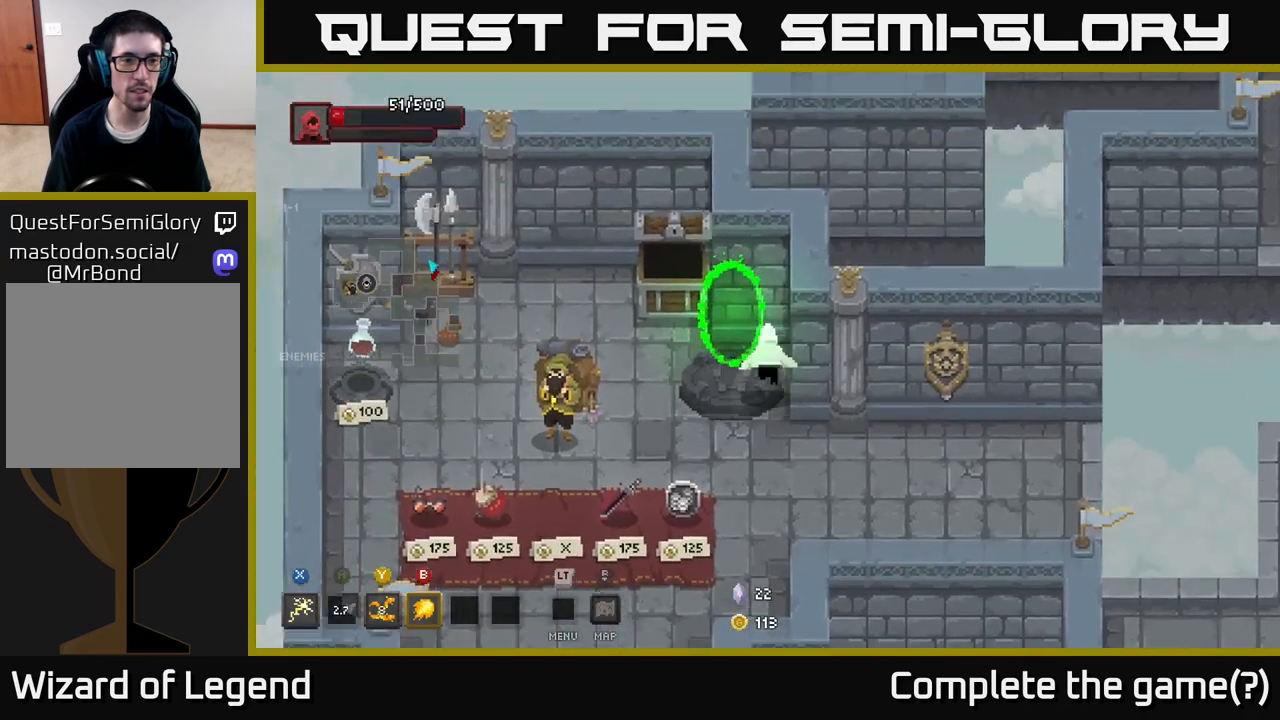
{"buttons": [], "left_stick": "center", "right_stick": "center", "events": [[250, "left_stick", "center"]]}
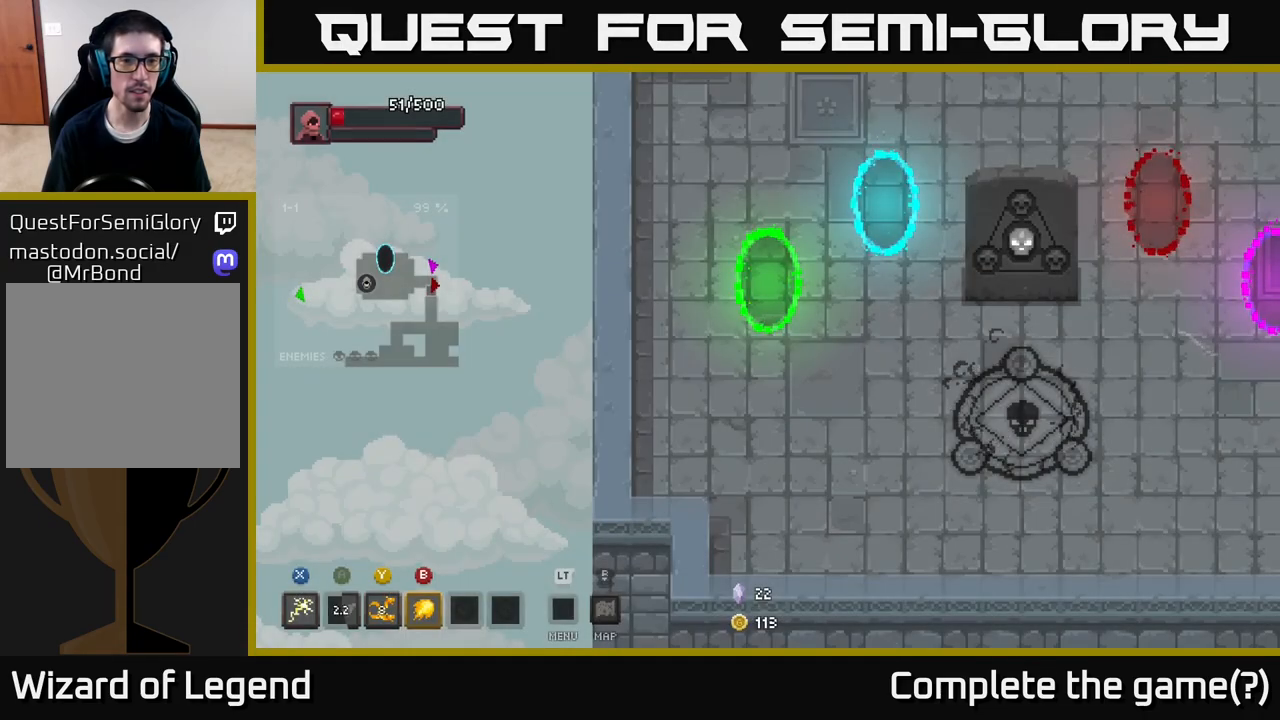
{"buttons": [], "left_stick": "down-right", "right_stick": "center", "events": [[183, "left_stick", "down-right"]]}
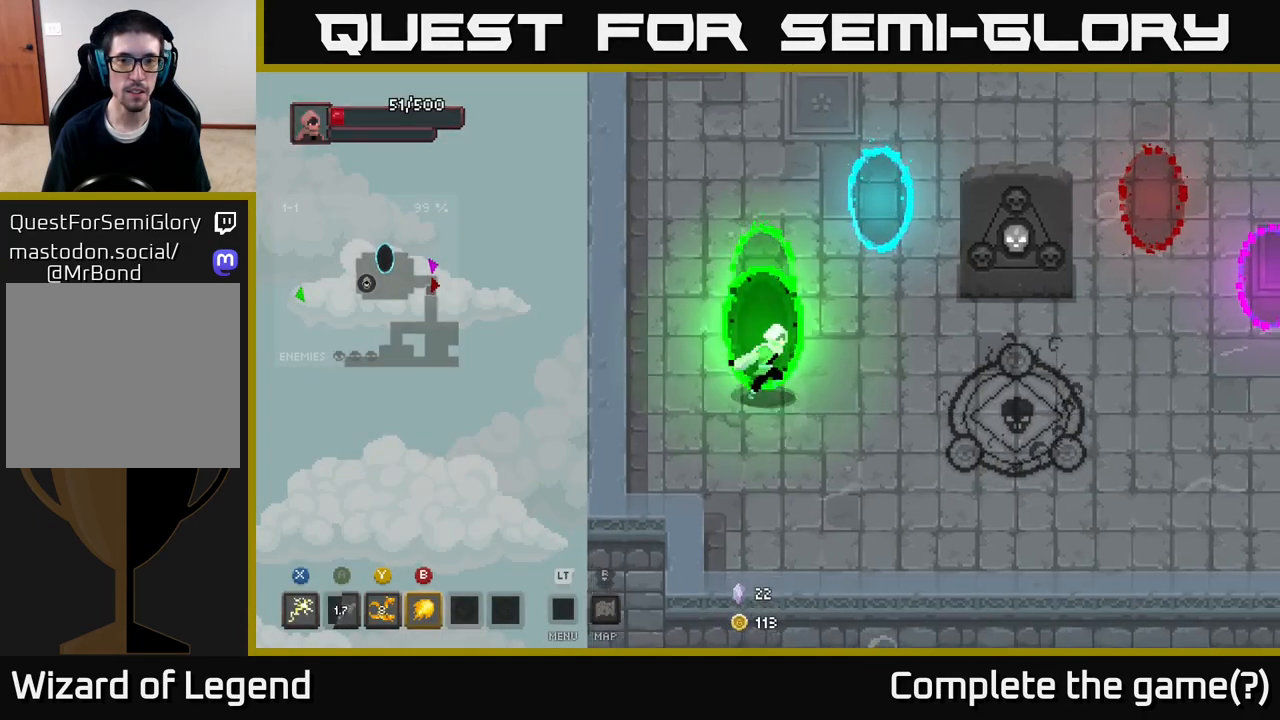
{"buttons": [], "left_stick": "up-right", "right_stick": "center", "events": [[400, "left_stick", "up-right"]]}
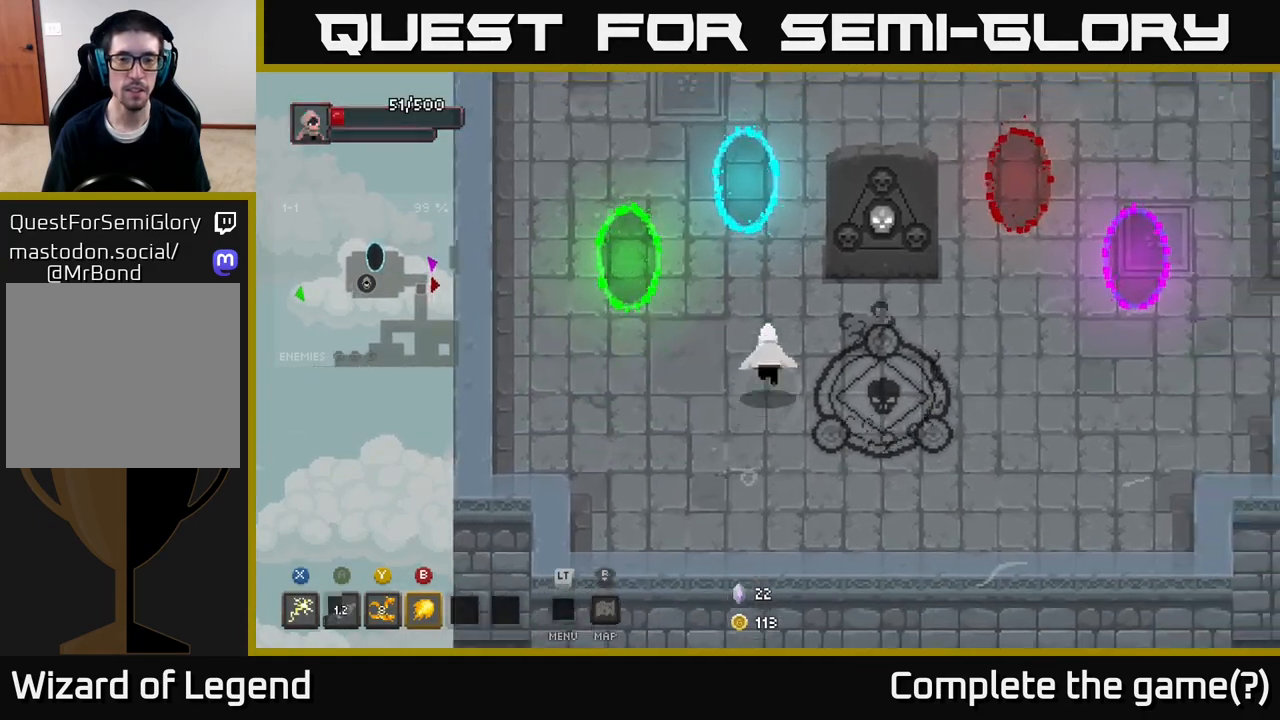
{"buttons": [], "left_stick": "center", "right_stick": "center", "events": [[417, "left_stick", "center"]]}
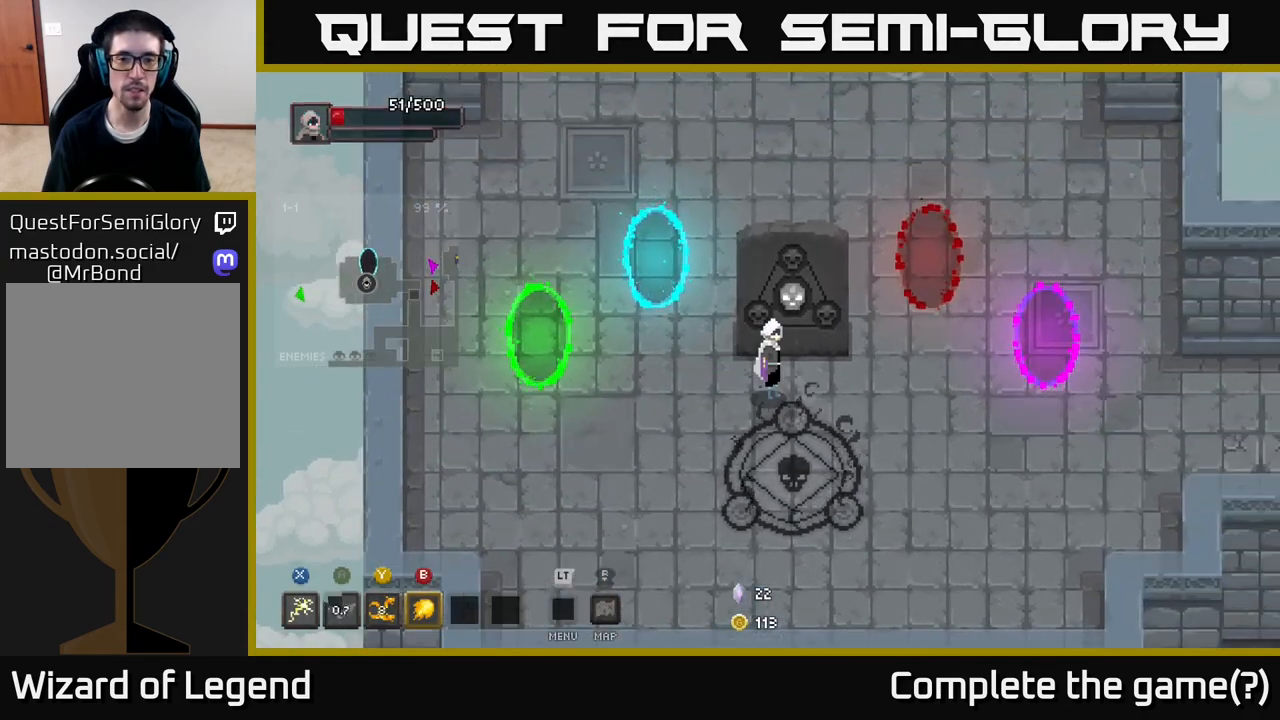
{"buttons": [], "left_stick": "center", "right_stick": "center", "events": [[183, "left_stick", "right"], [300, "left_stick", "up"], [500, "left_stick", "center"]]}
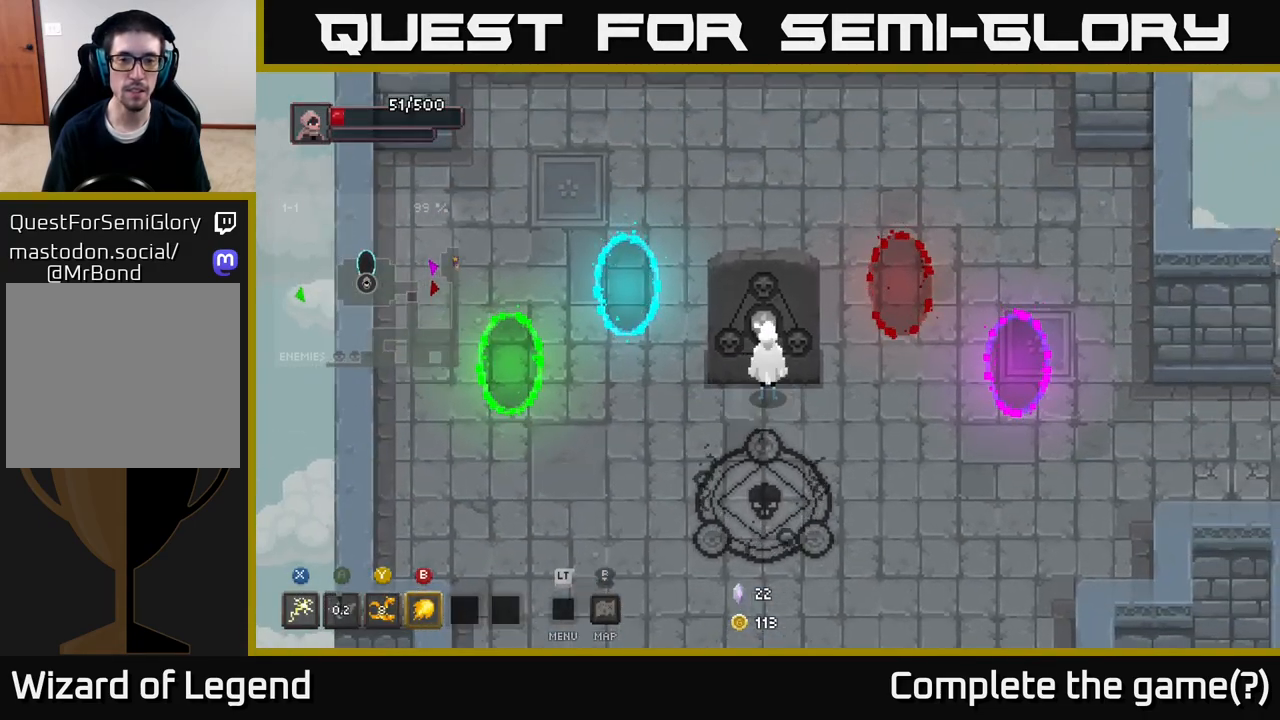
{"buttons": [], "left_stick": "up", "right_stick": "center", "events": [[217, "left_stick", "right"], [467, "left_stick", "up"]]}
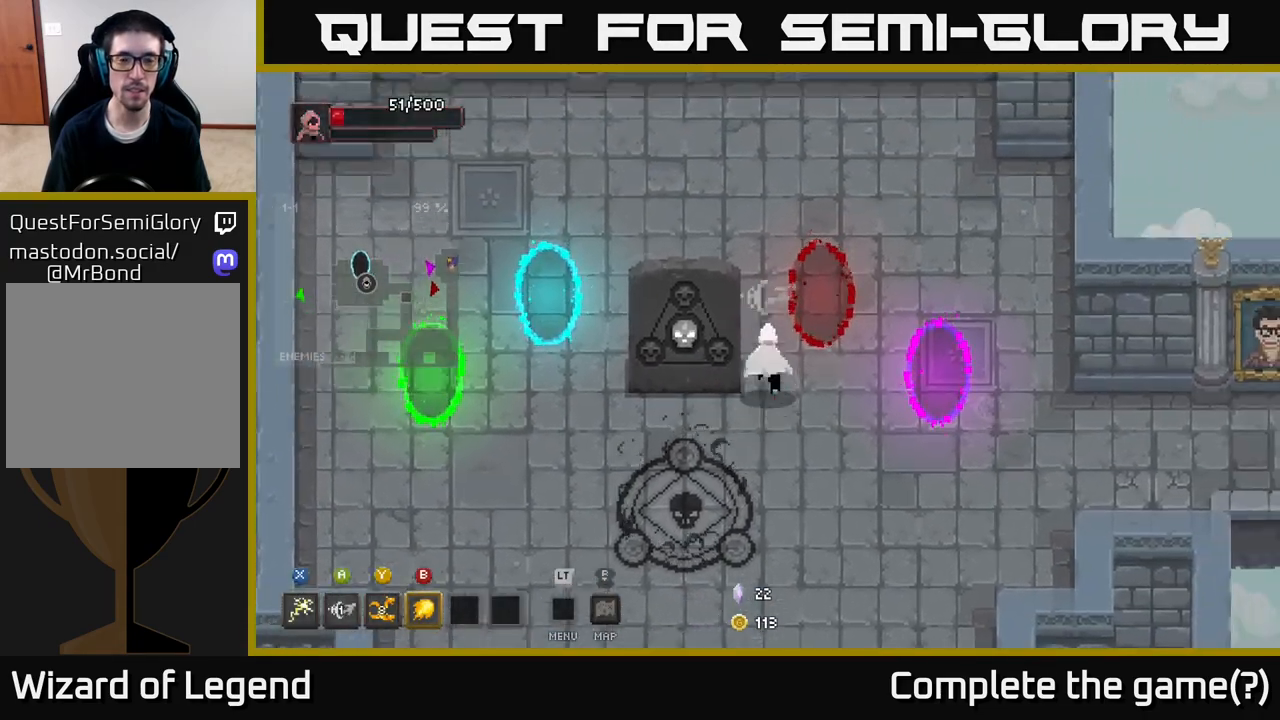
{"buttons": [], "left_stick": "up", "right_stick": "center", "events": [[33, "left_stick", "up-left"], [217, "left_stick", "up"]]}
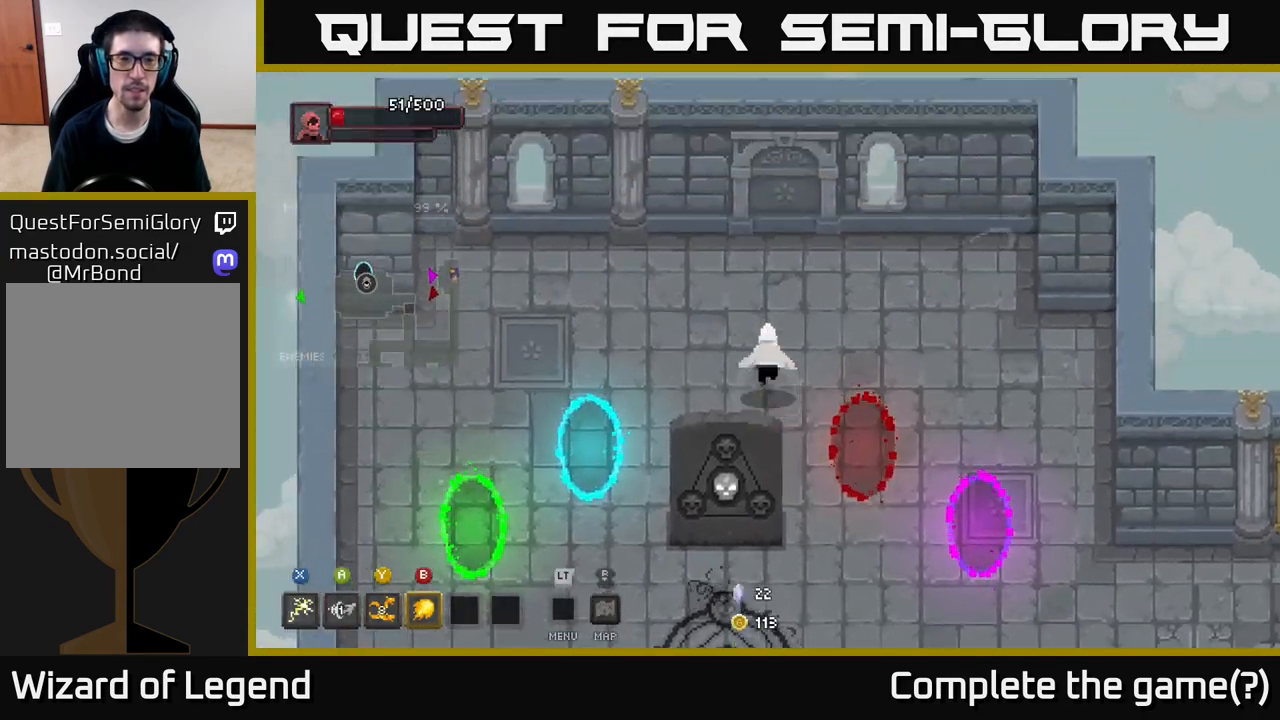
{"buttons": [], "left_stick": "center", "right_stick": "center", "events": [[117, "left_stick", "center"]]}
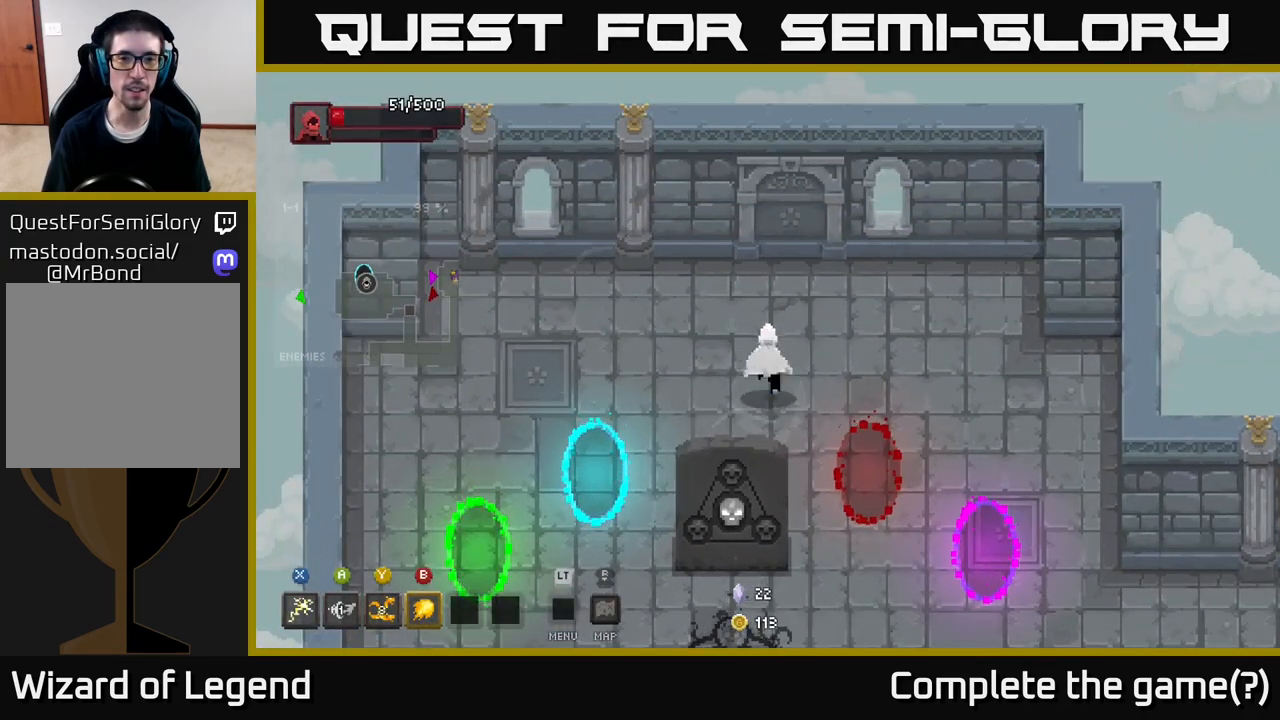
{"buttons": [], "left_stick": "down", "right_stick": "center", "events": [[50, "left_stick", "down-right"], [267, "left_stick", "down"]]}
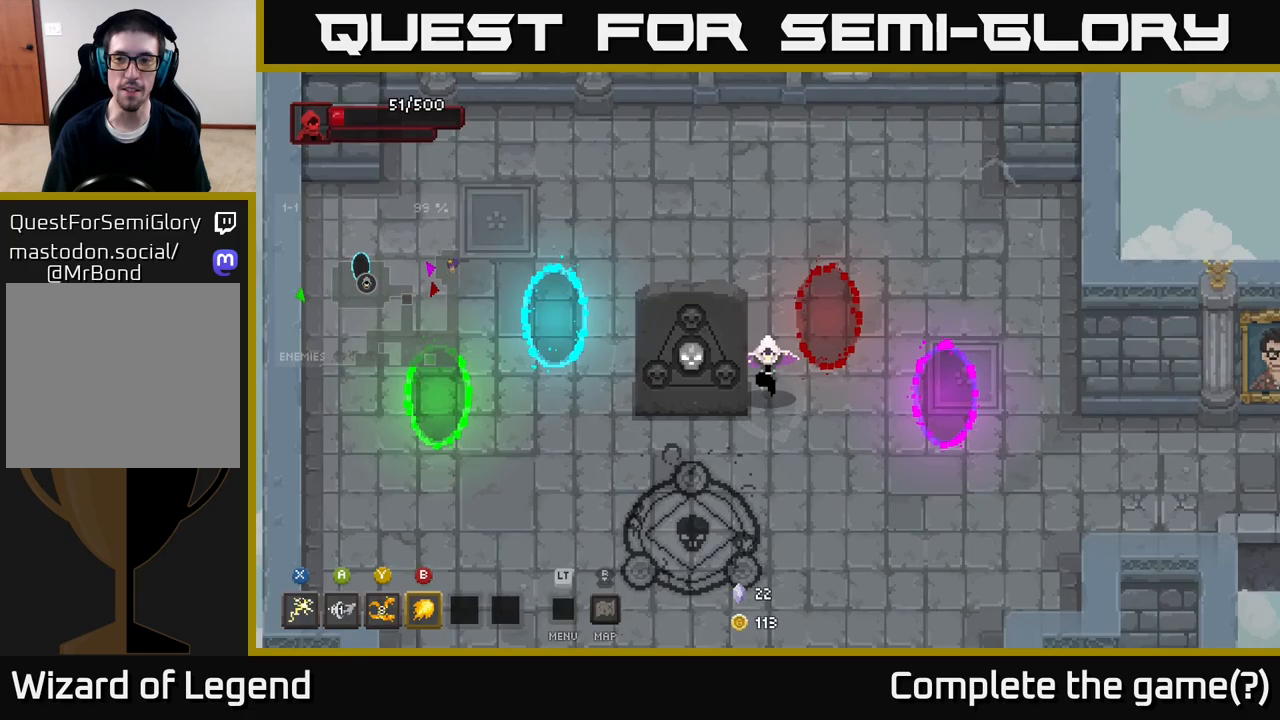
{"buttons": [], "left_stick": "down-left", "right_stick": "center", "events": [[267, "left_stick", "down-left"]]}
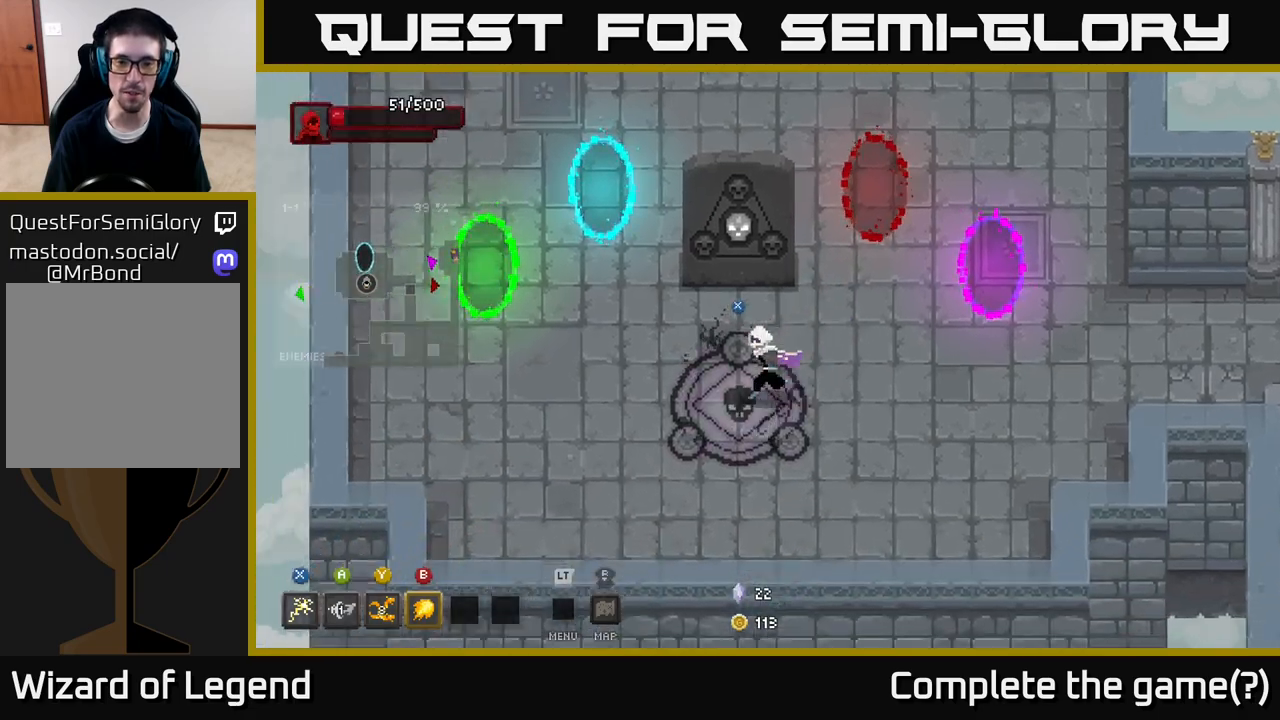
{"buttons": [], "left_stick": "center", "right_stick": "center", "events": [[200, "left_stick", "center"], [450, "X", "down"], [500, "X", "up"]]}
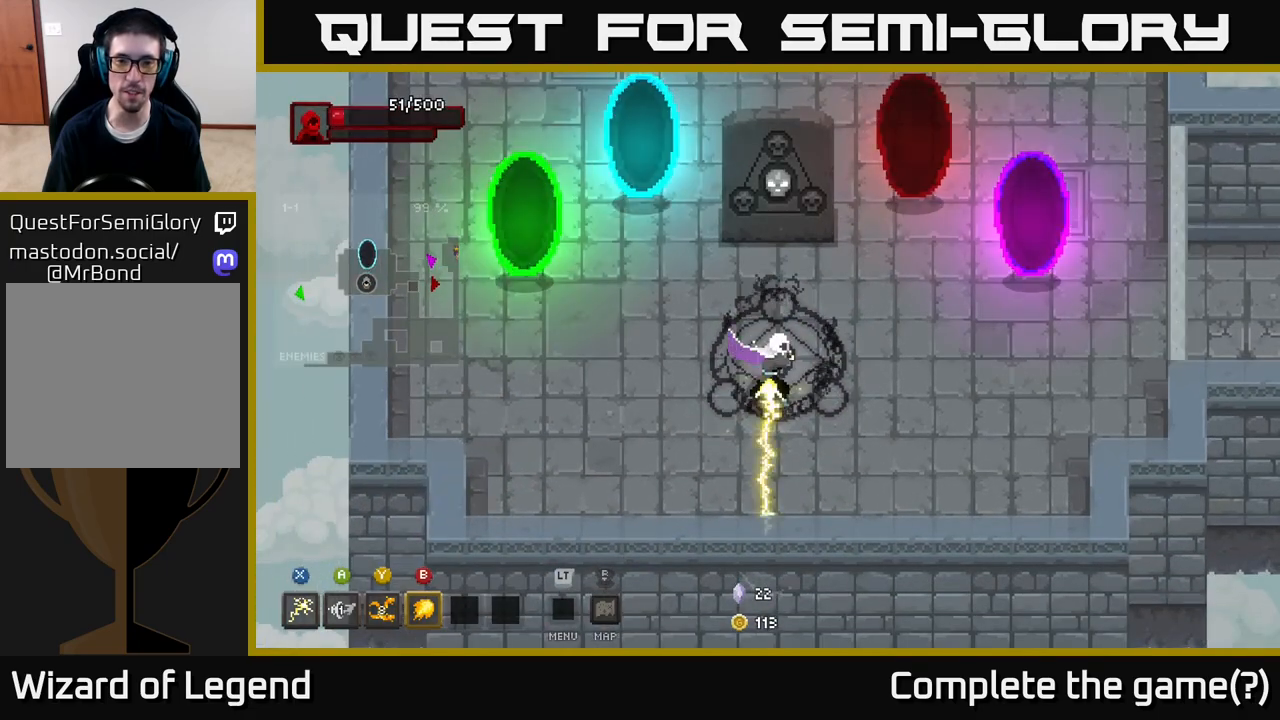
{"buttons": [], "left_stick": "center", "right_stick": "center", "events": []}
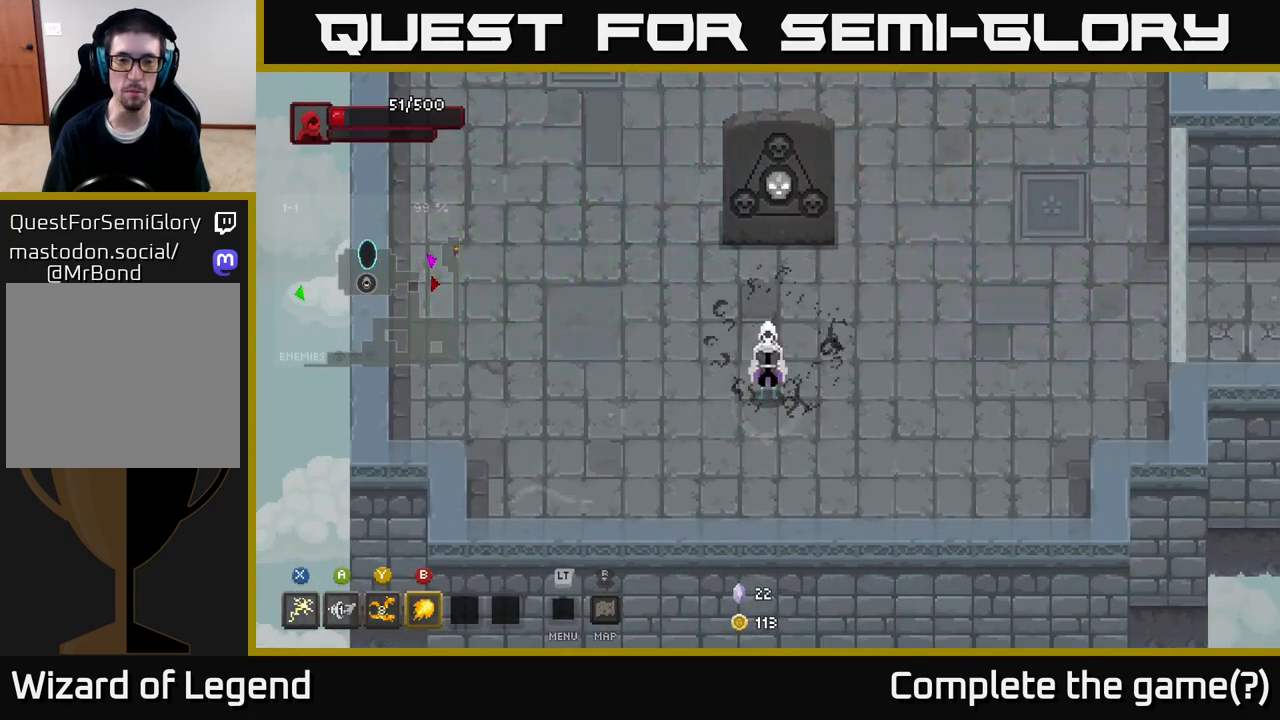
{"buttons": [], "left_stick": "up", "right_stick": "center", "events": [[250, "left_stick", "up"]]}
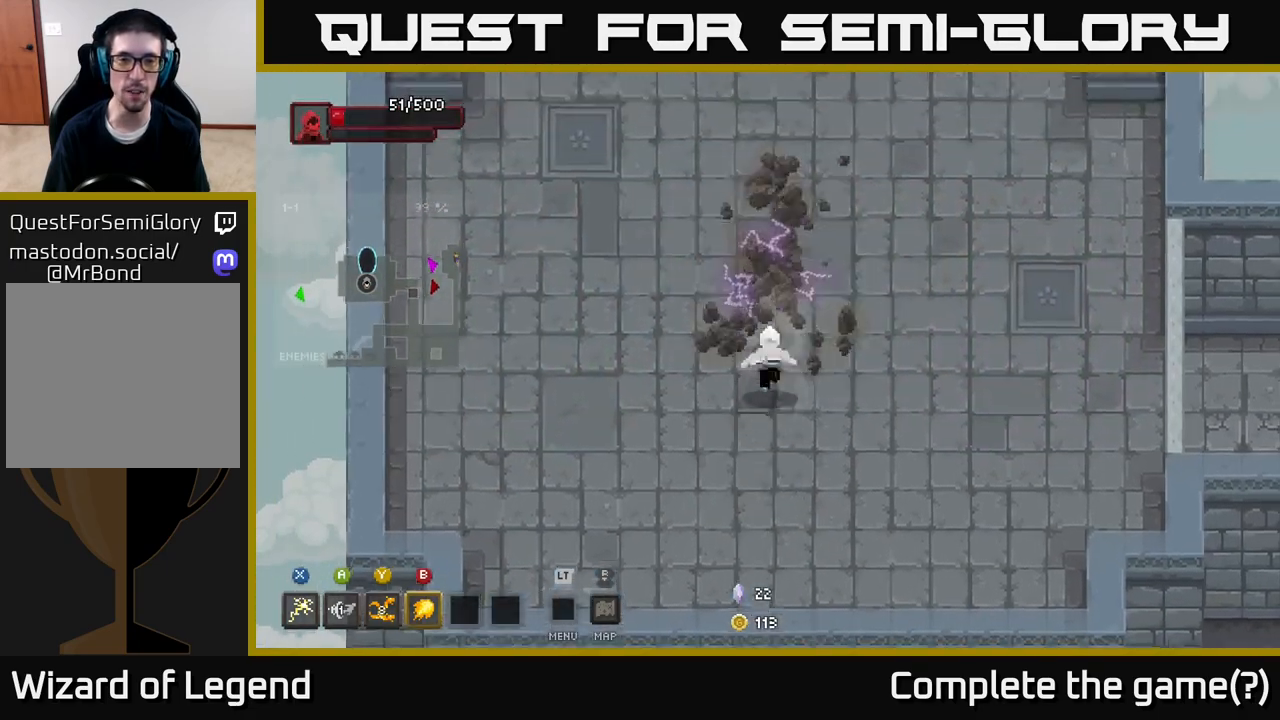
{"buttons": [], "left_stick": "down", "right_stick": "center", "events": [[33, "left_stick", "center"], [133, "left_stick", "down"]]}
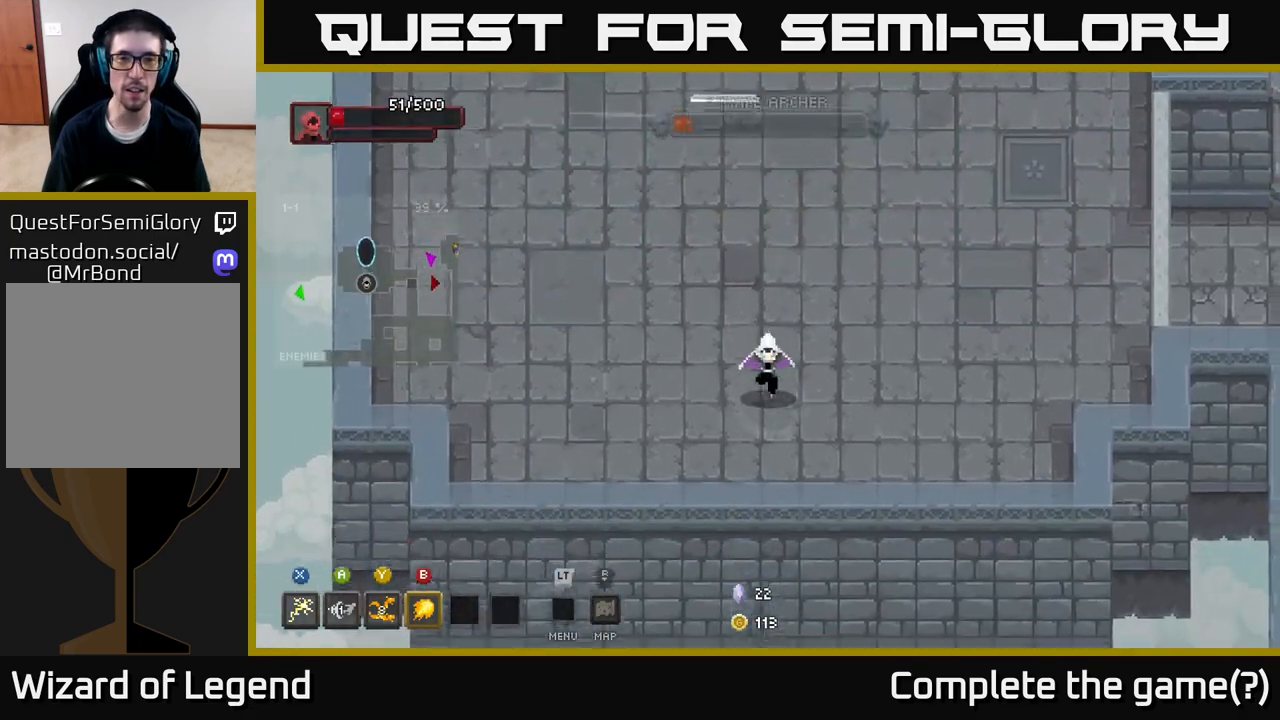
{"buttons": [], "left_stick": "center", "right_stick": "center", "events": [[17, "left_stick", "down-right"], [133, "left_stick", "right"], [300, "left_stick", "up"], [400, "left_stick", "center"]]}
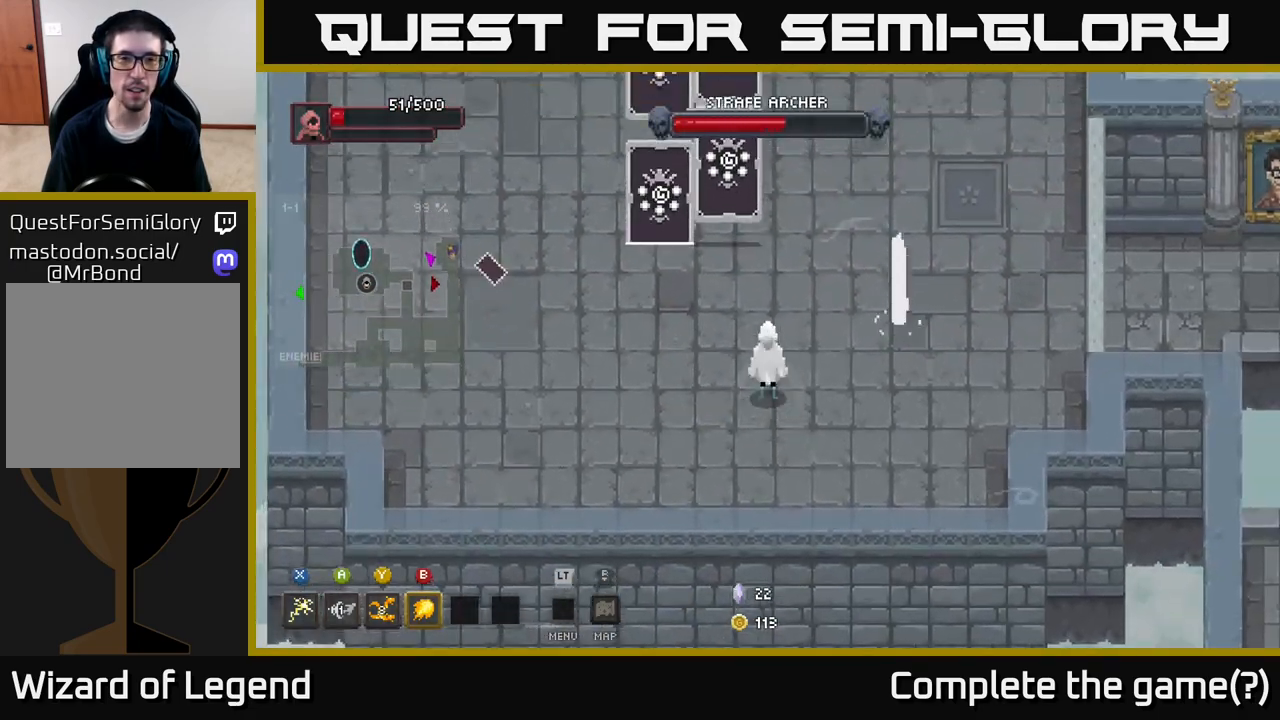
{"buttons": ["X"], "left_stick": "up", "right_stick": "center", "events": [[83, "left_stick", "up"], [133, "left_stick", "up-left"], [183, "X", "down"], [300, "left_stick", "up"]]}
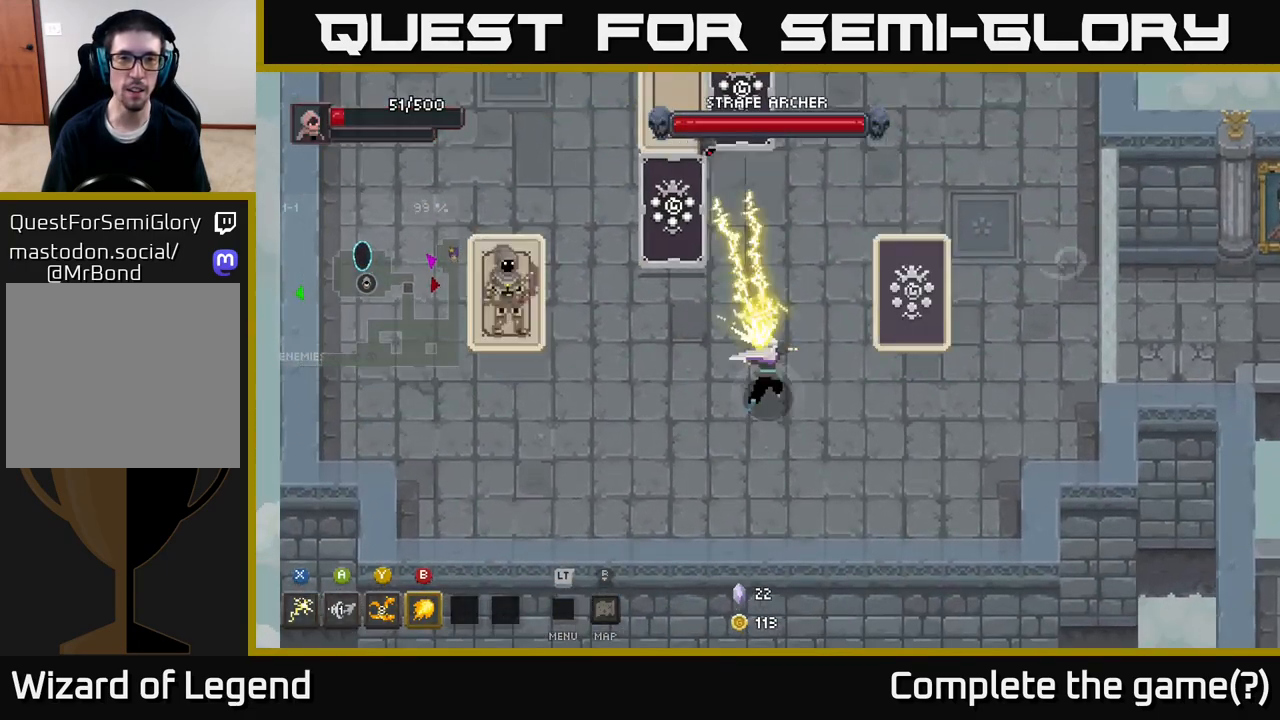
{"buttons": [], "left_stick": "down-right", "right_stick": "center", "events": [[17, "left_stick", "center"], [50, "X", "up"], [150, "left_stick", "down-right"]]}
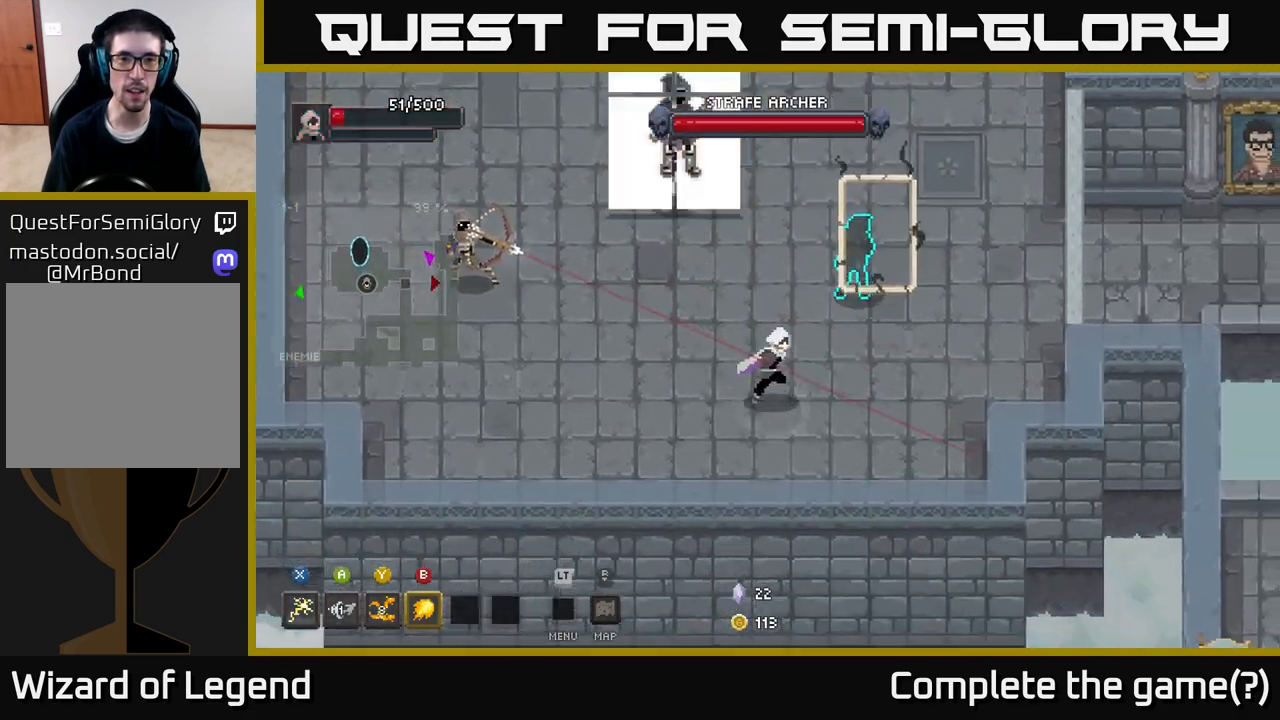
{"buttons": [], "left_stick": "up-left", "right_stick": "center", "events": [[117, "left_stick", "up-left"], [167, "Y", "down"], [300, "Y", "up"]]}